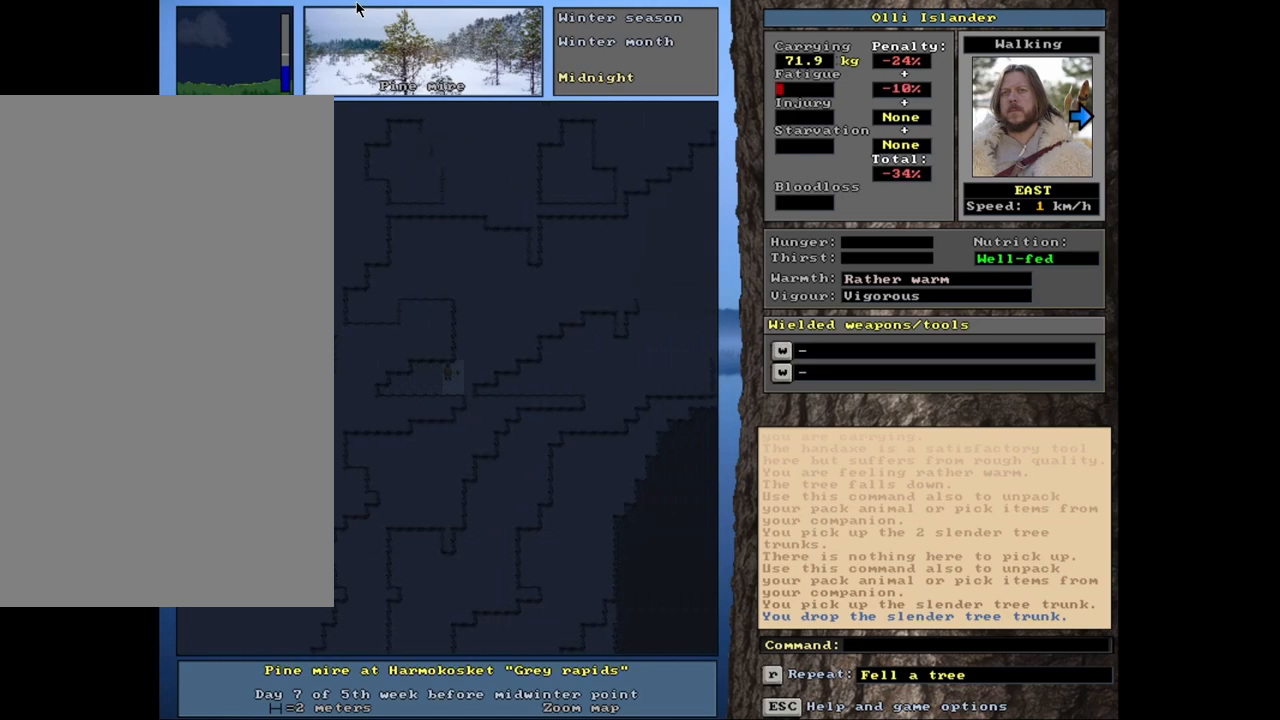
Gameplay with keyboard and mouse; each line is a JSON object with the keys and mouse buttons held at the frame after it. "events" lists presses ("down") and releases ("up") of ".", "/", "0", "1", "2", "3", "4", "5", "6", "7", "8", "9", "a", "alt_l", "alt_r", "b", "backslash", "backspace", "c", "caps_lock", "comma", "ctrl_l", "ctrl_r", "d", "down", "e", "equals", "escape", "f", "f1", "f10", "f11", "f12", "f2", "f3", "f4", "f5", "f6", "f7", "f8", "f9", "g", "h", "i", "j", "k", "l", "lbracket", "left", "minus", "n", "num0", "num1", "num2", "num3", "num4", "num5", "num6", "num7", "num8", "num9", "o", "p", "q", "quote", "r", "rbracket", "return", "right", "s", "semicolon", "shift_l", "shift_r", "space", "super", "t", "tab", "tilde", "up", "v", "w", "x", "y", "z", "mouse_left", "mouse_wheel", "mouse_right", "mouse_mb4" and "mouse_mb5" between this image and that frame as [ms after this image, input, new state], when the widget could be followed in between. "mouse_left", "mouse_wheel", "mouse_right", "mouse_mb4", "mouse_mb5" = the "left", "wheel", "right", "mb4", "mb5" buttons of the "mouse" list. No other keys are recorded. "wheel" means that the mouse wheel is clicked or scrolled. Mouse movement is not recorded. Not read: m u.
{"keys": ["ctrl_l"], "mouse": [], "events": []}
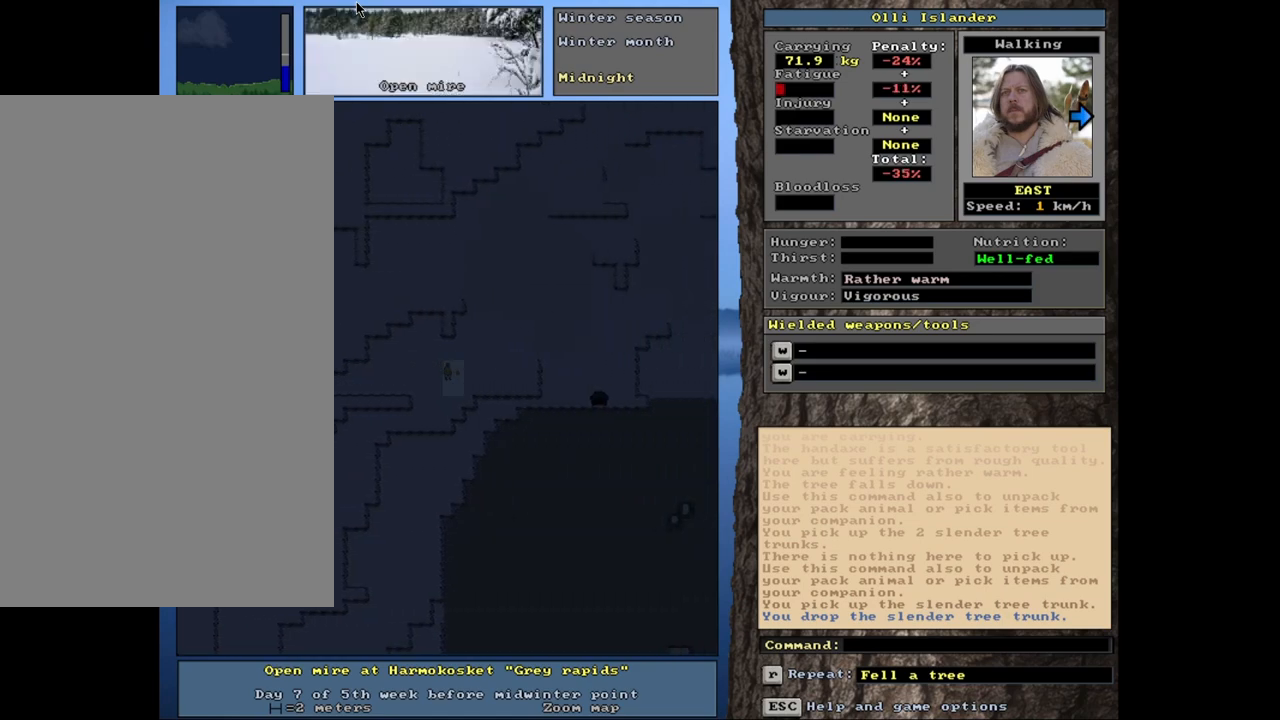
{"keys": ["ctrl_l"], "mouse": [], "events": []}
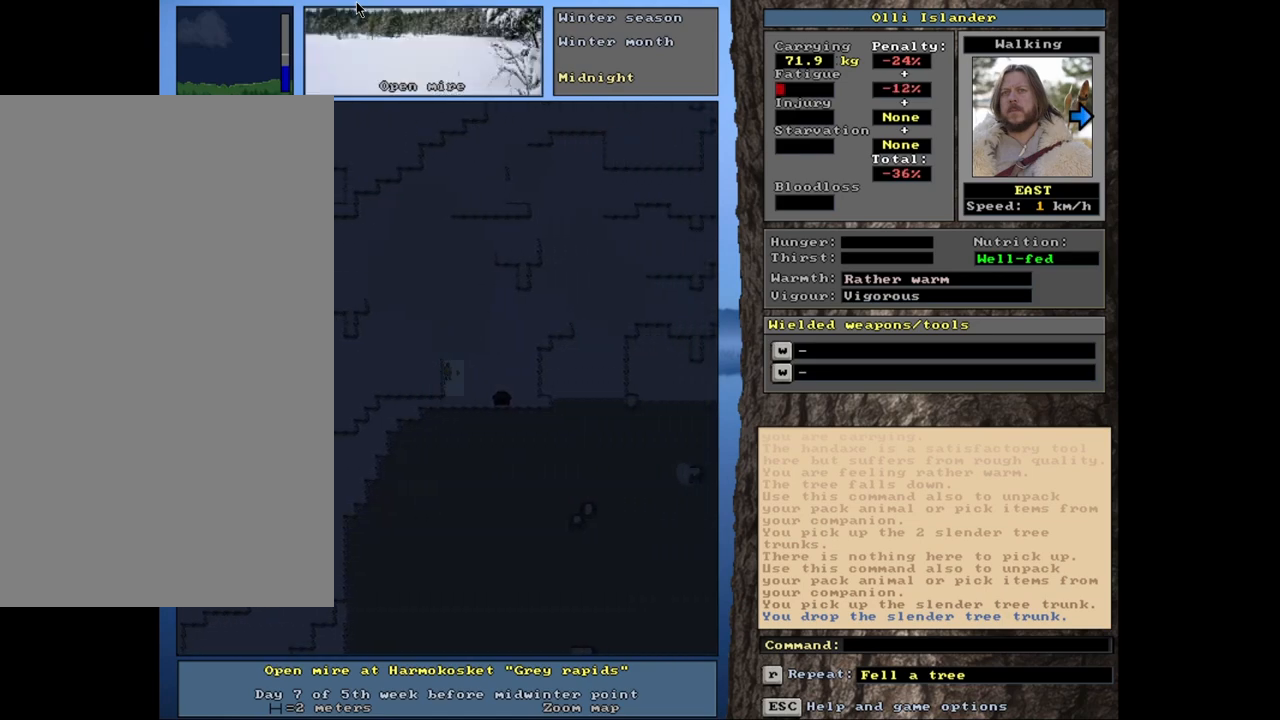
{"keys": ["ctrl_l"], "mouse": [], "events": []}
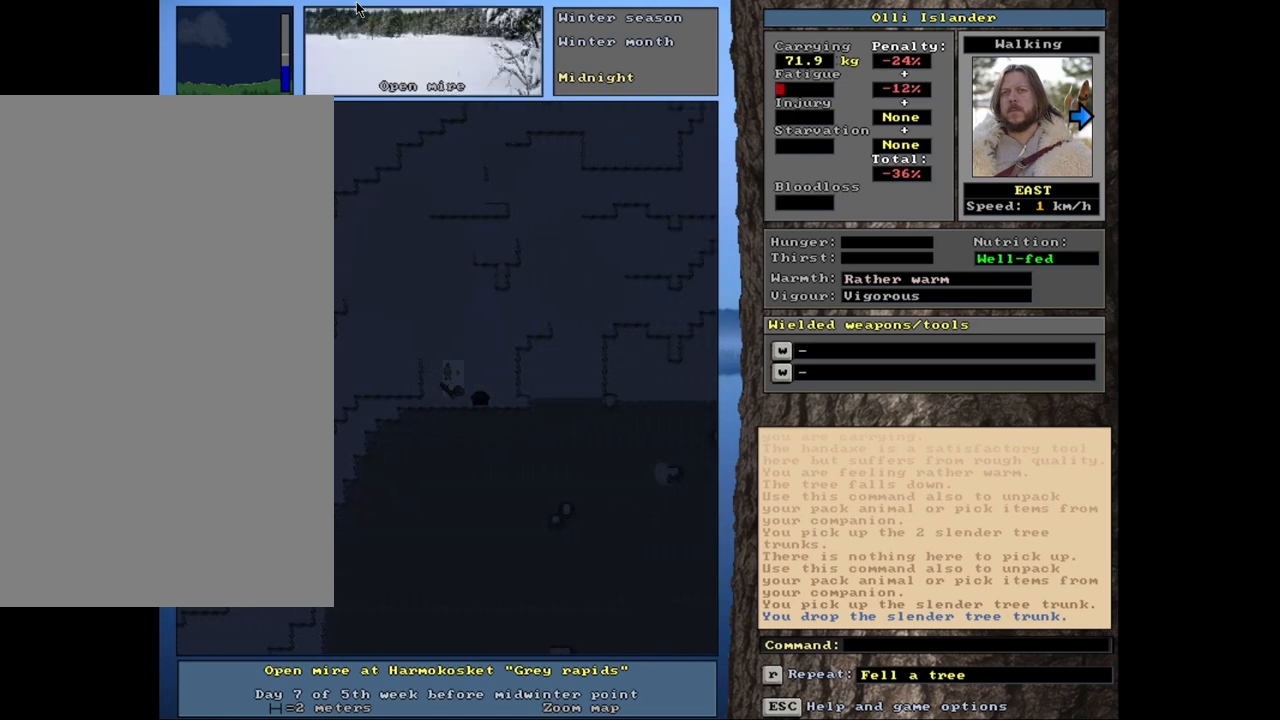
{"keys": ["ctrl_l"], "mouse": [], "events": []}
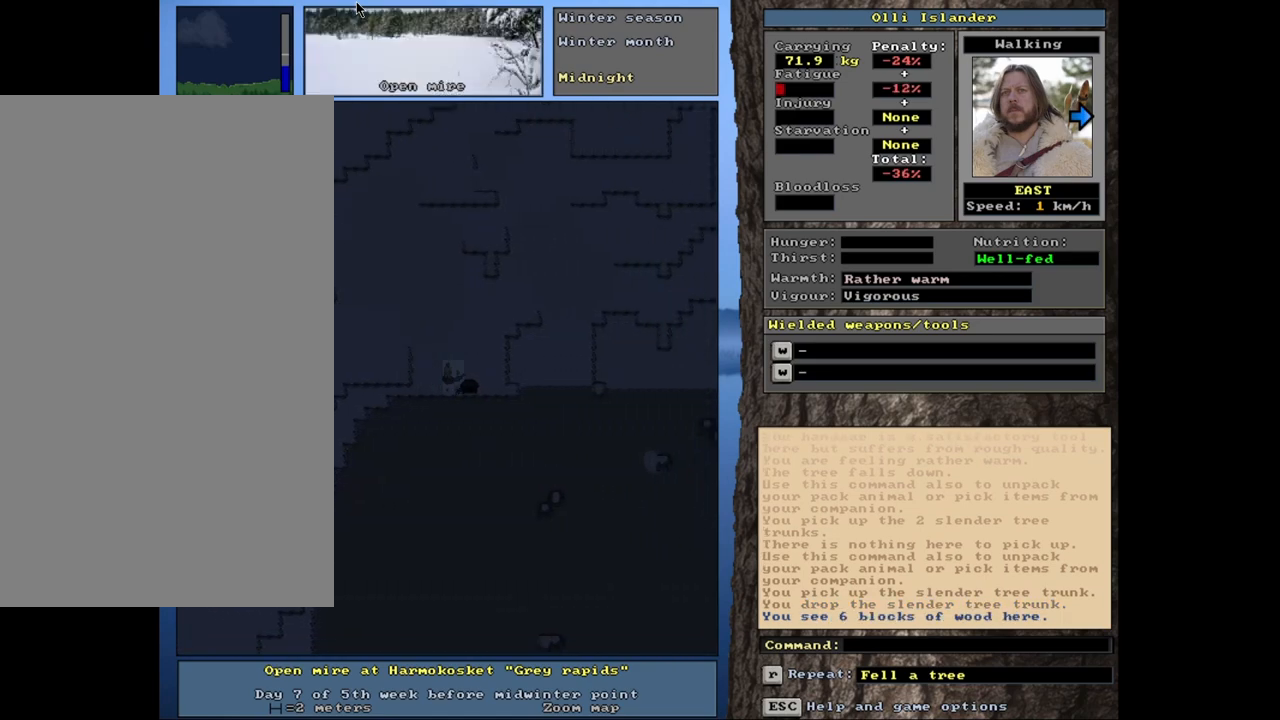
{"keys": ["ctrl_l"], "mouse": [], "events": []}
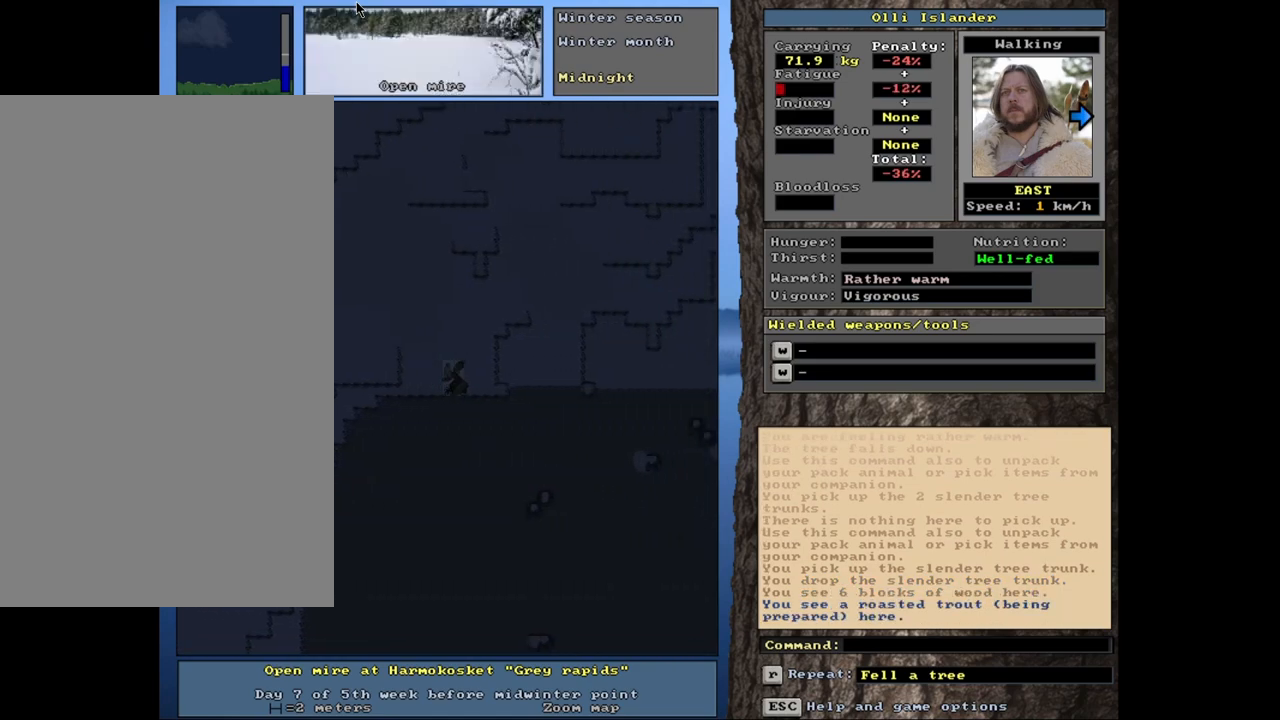
{"keys": ["ctrl_l"], "mouse": [], "events": []}
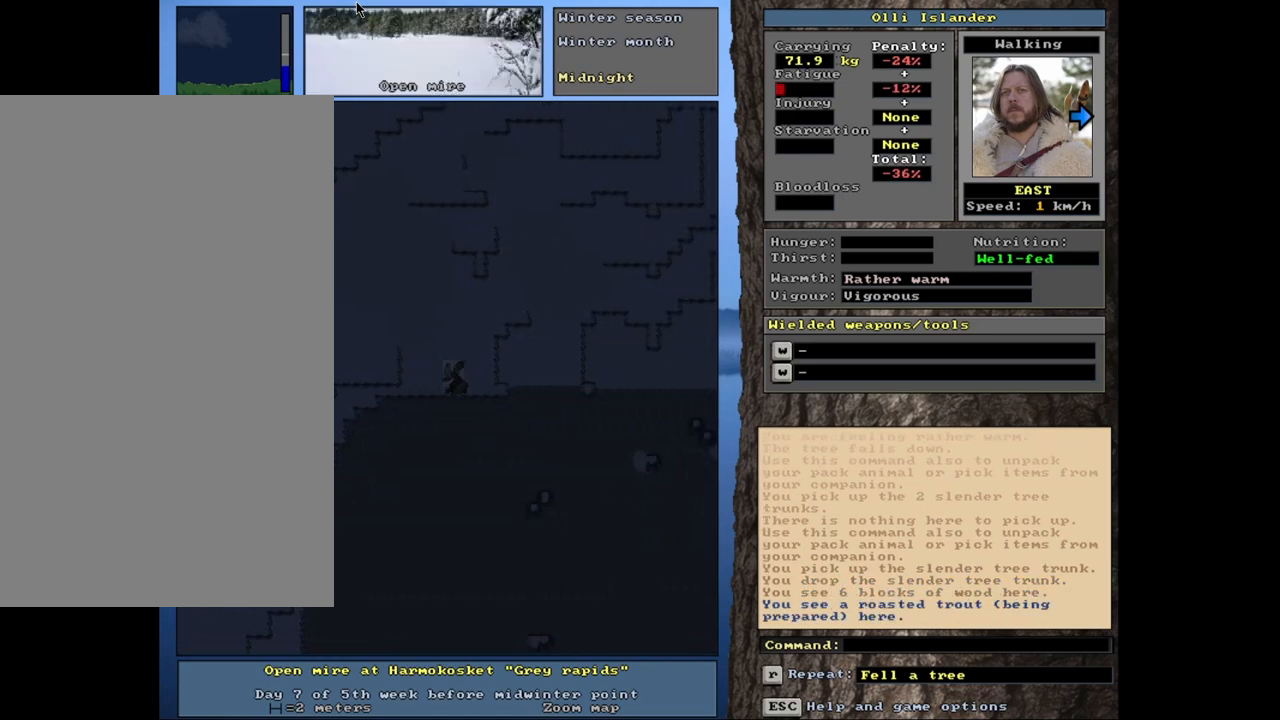
{"keys": ["ctrl_l"], "mouse": [], "events": [[83, "ctrl_l", "up"], [450, "ctrl_l", "down"]]}
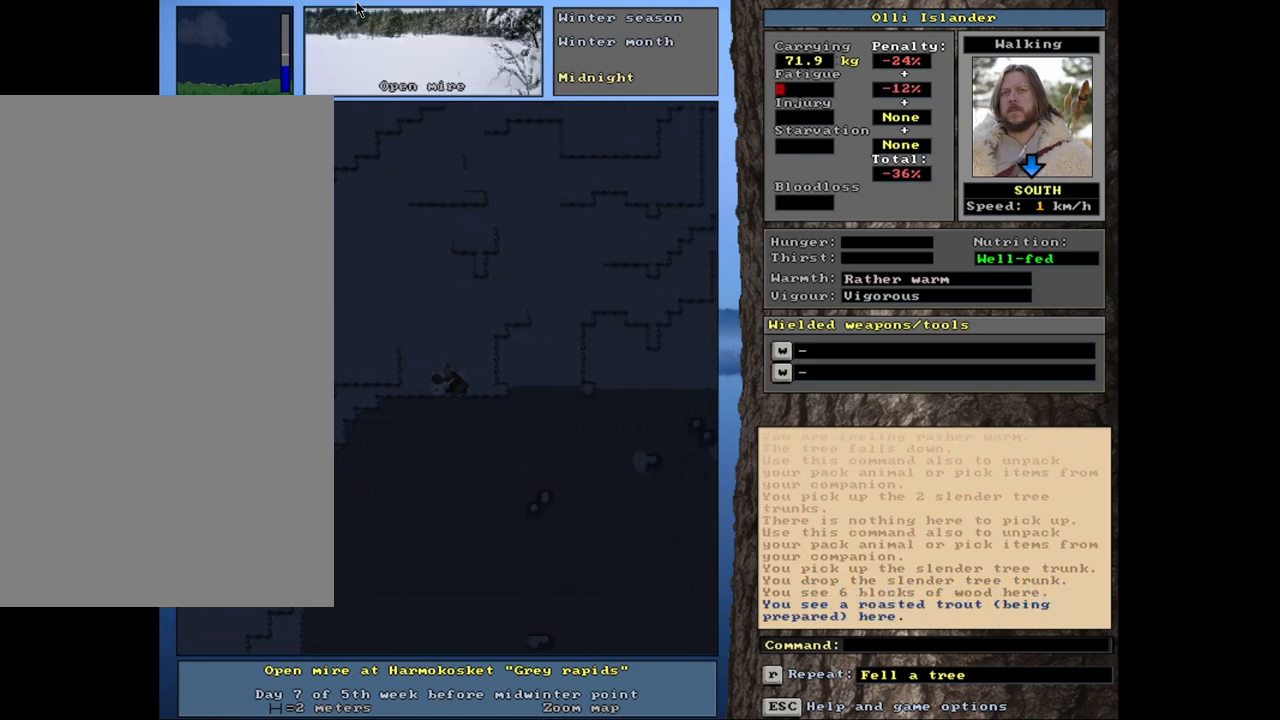
{"keys": [], "mouse": [], "events": [[183, "ctrl_l", "up"]]}
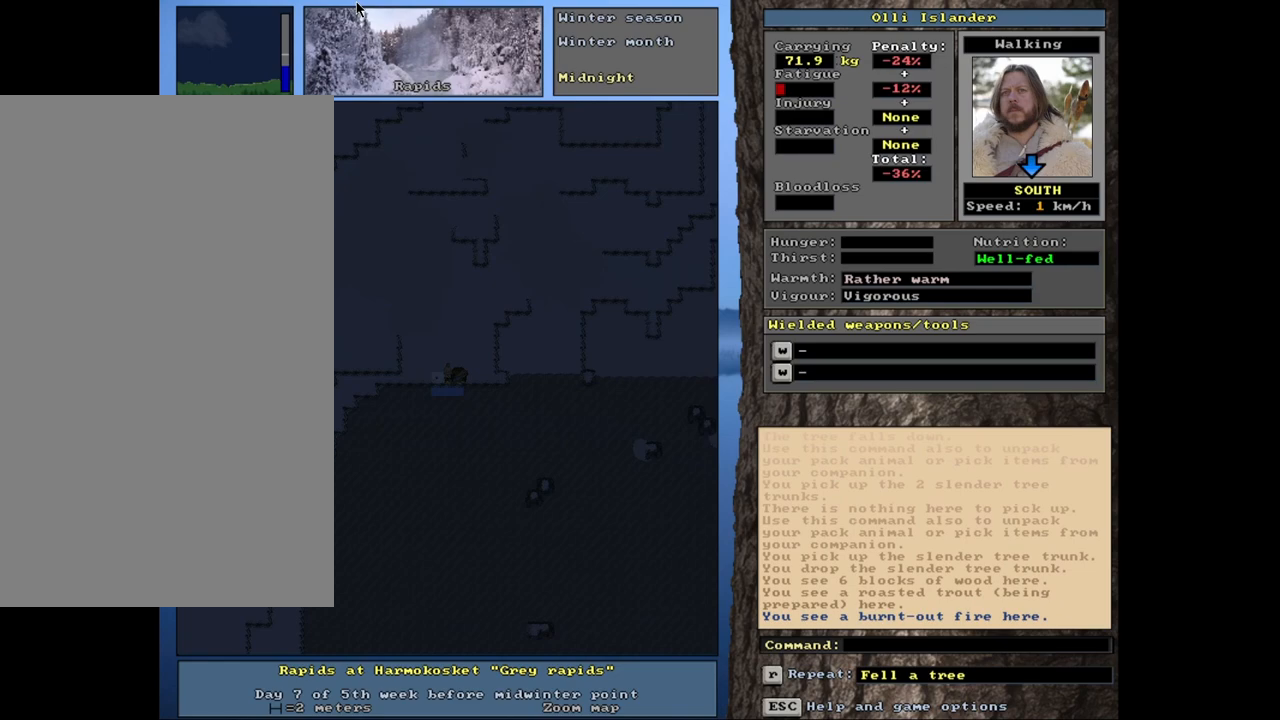
{"keys": [], "mouse": [], "events": [[283, "d", "down"], [417, "d", "up"]]}
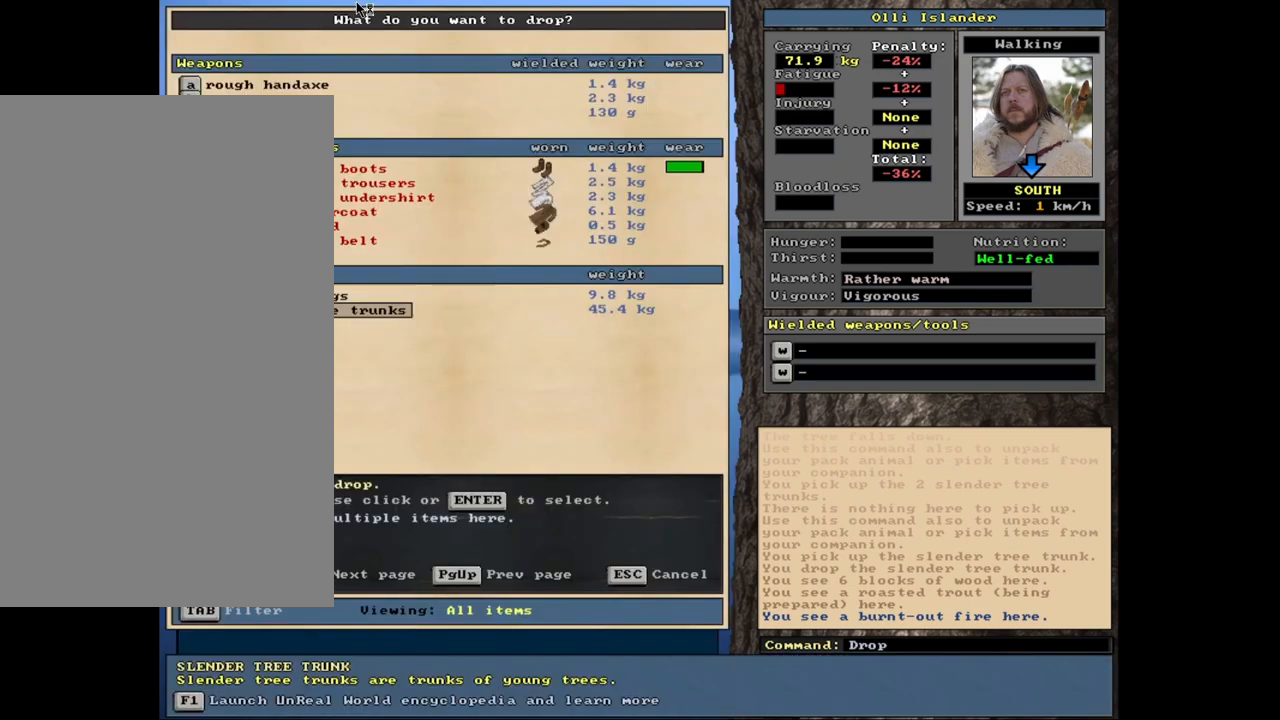
{"keys": [], "mouse": [], "events": []}
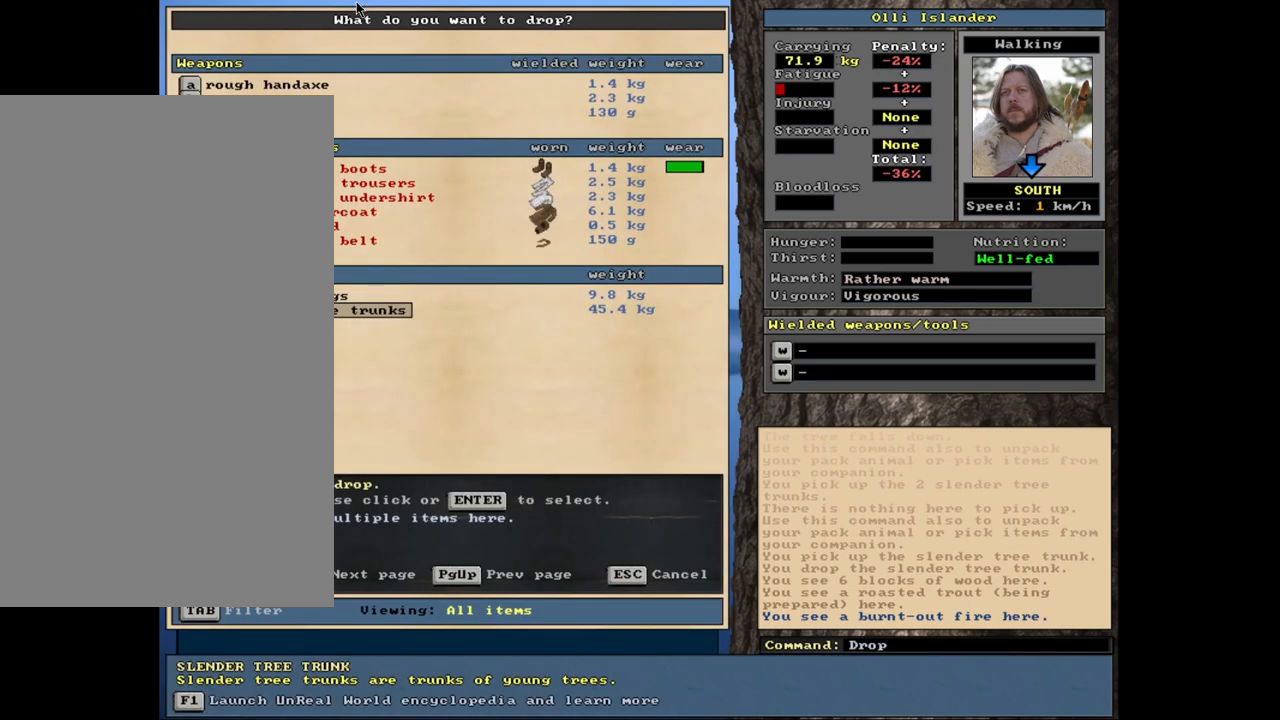
{"keys": [], "mouse": [], "events": [[333, "up", "down"], [383, "up", "up"]]}
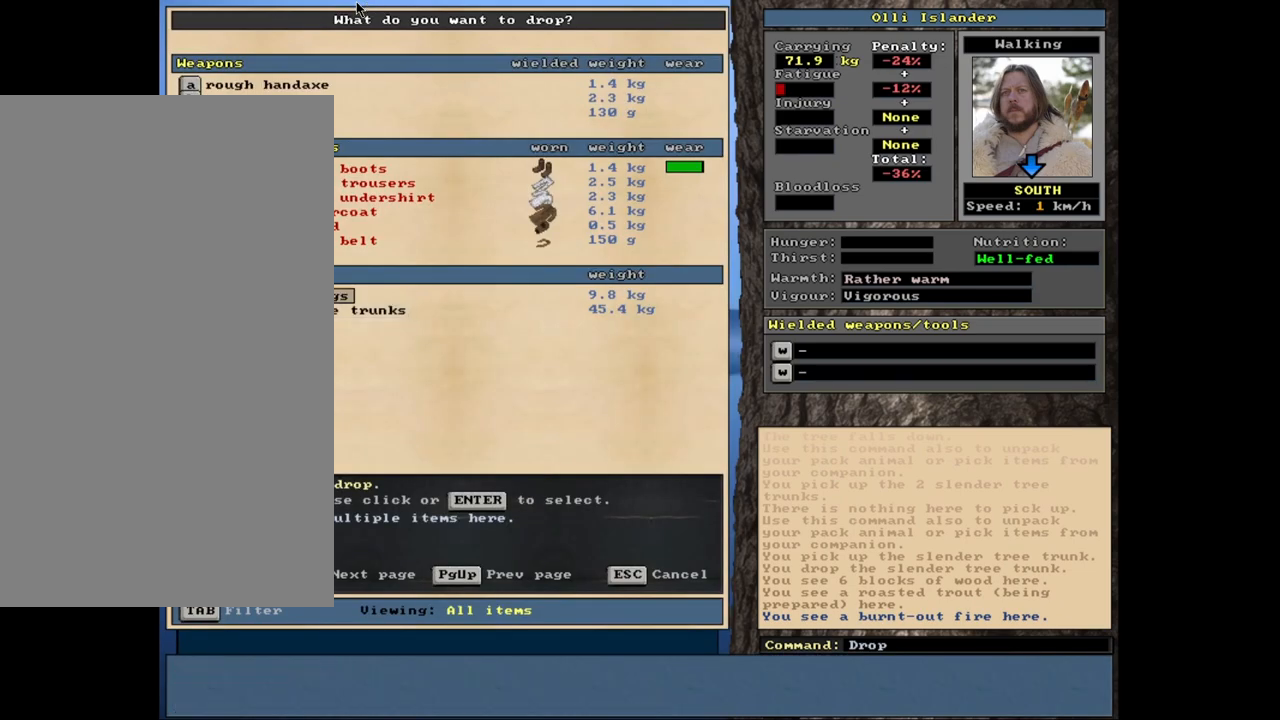
{"keys": ["3"], "mouse": [], "events": [[350, "return", "down"], [417, "return", "up"], [483, "3", "down"]]}
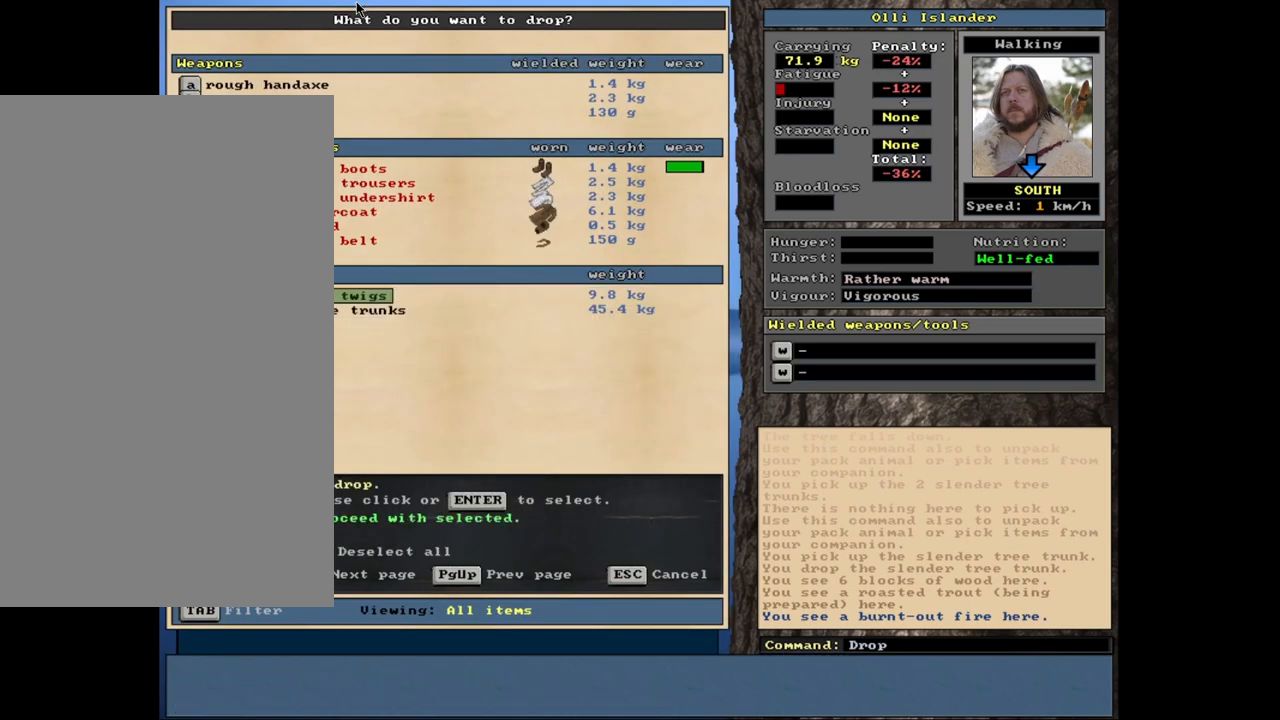
{"keys": [], "mouse": [], "events": [[100, "3", "up"], [283, "space", "down"], [417, "space", "up"]]}
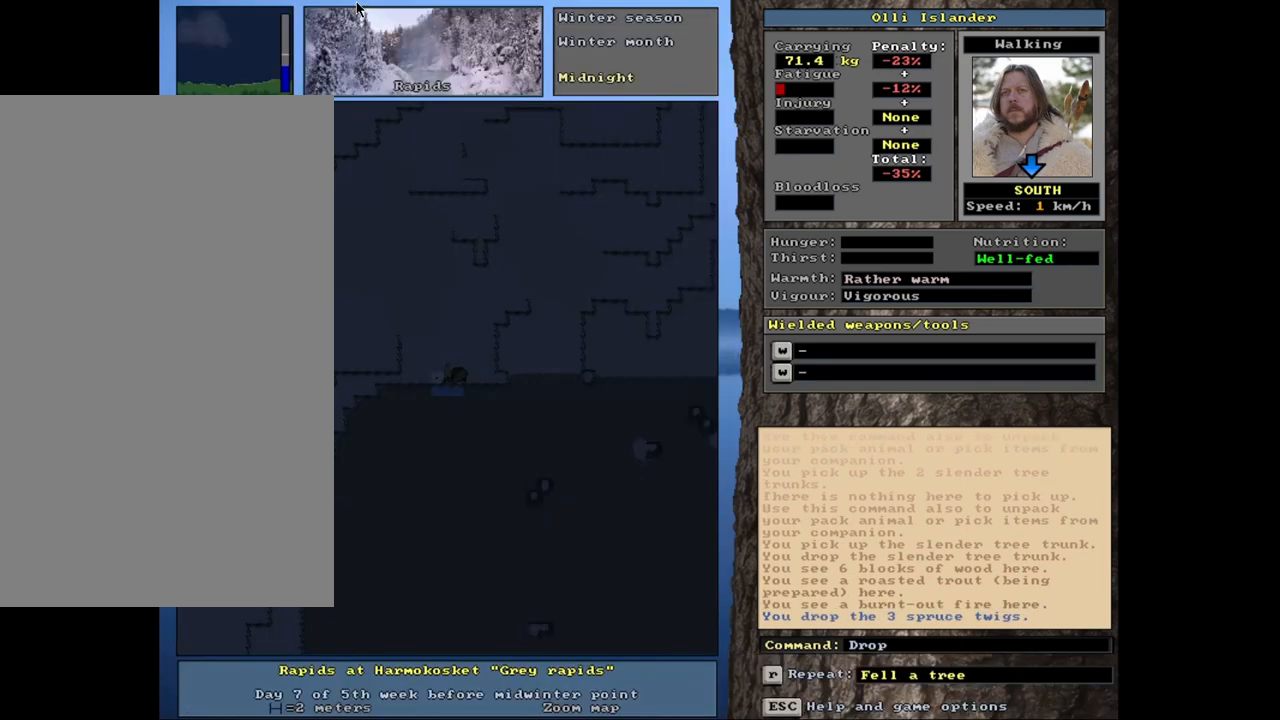
{"keys": ["ctrl_l"], "mouse": [], "events": [[433, "ctrl_l", "down"]]}
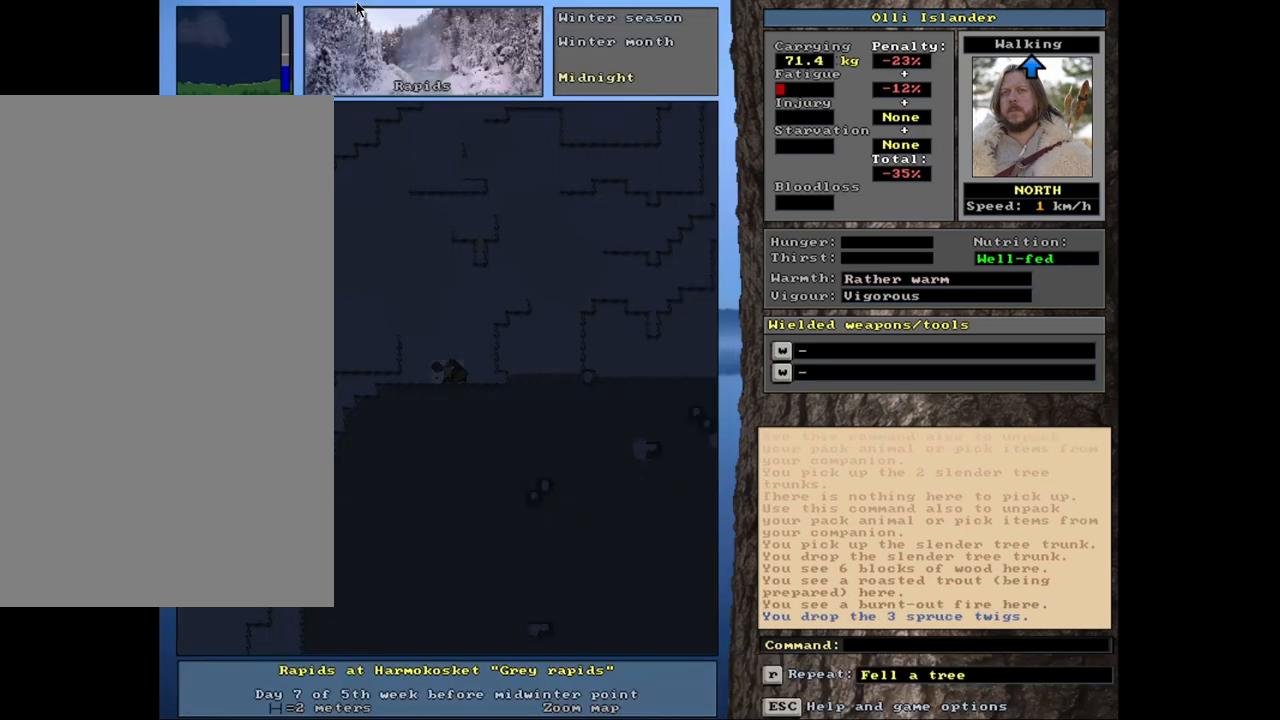
{"keys": ["ctrl_l"], "mouse": [], "events": []}
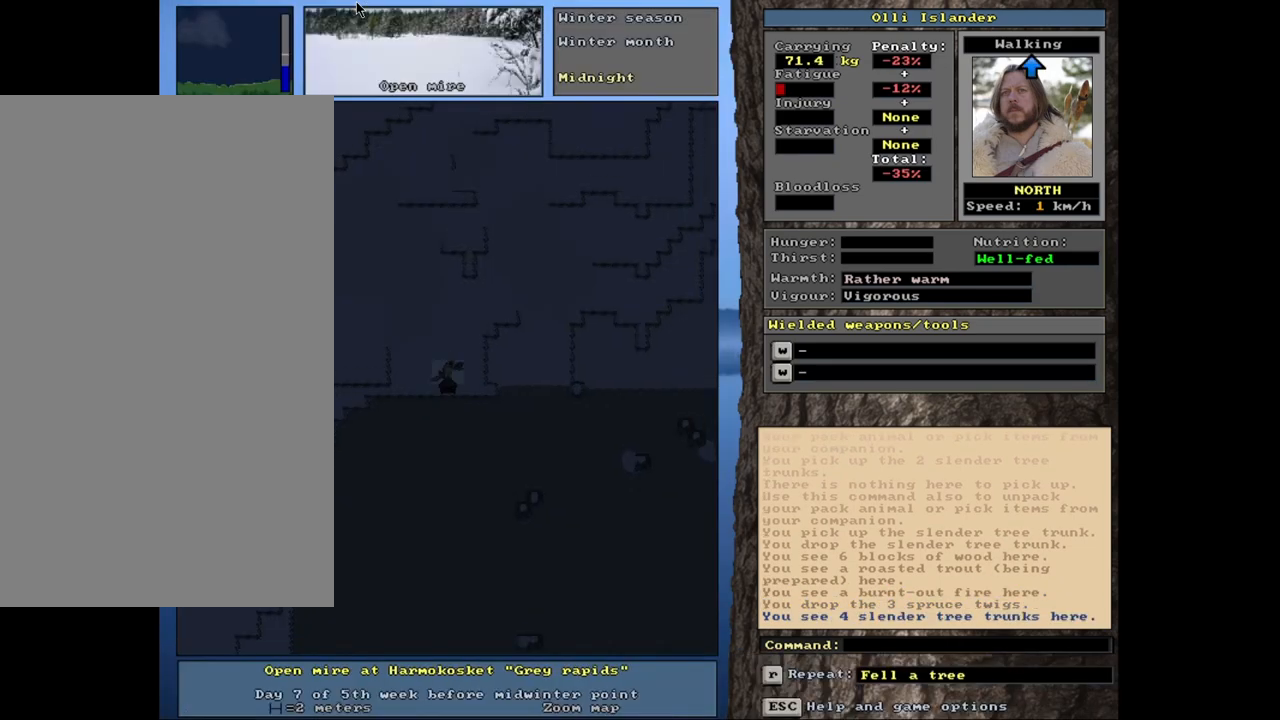
{"keys": ["ctrl_l"], "mouse": [], "events": []}
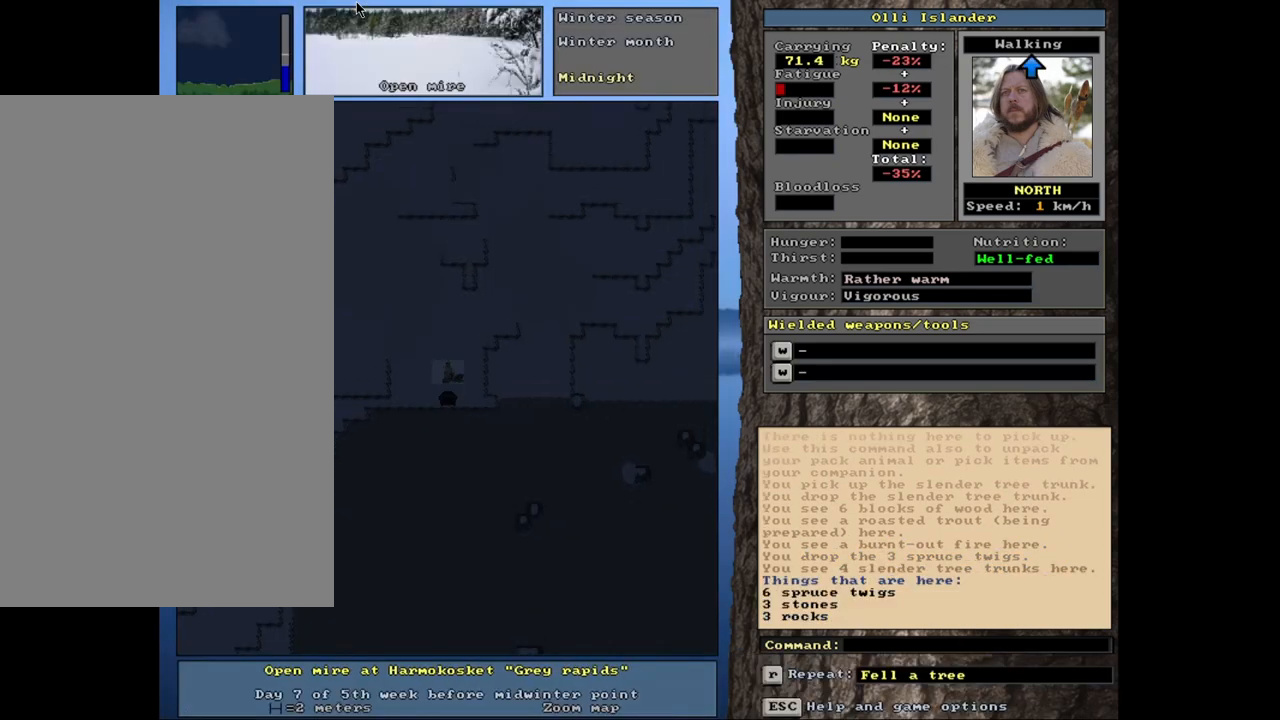
{"keys": [], "mouse": [], "events": [[17, "ctrl_l", "up"]]}
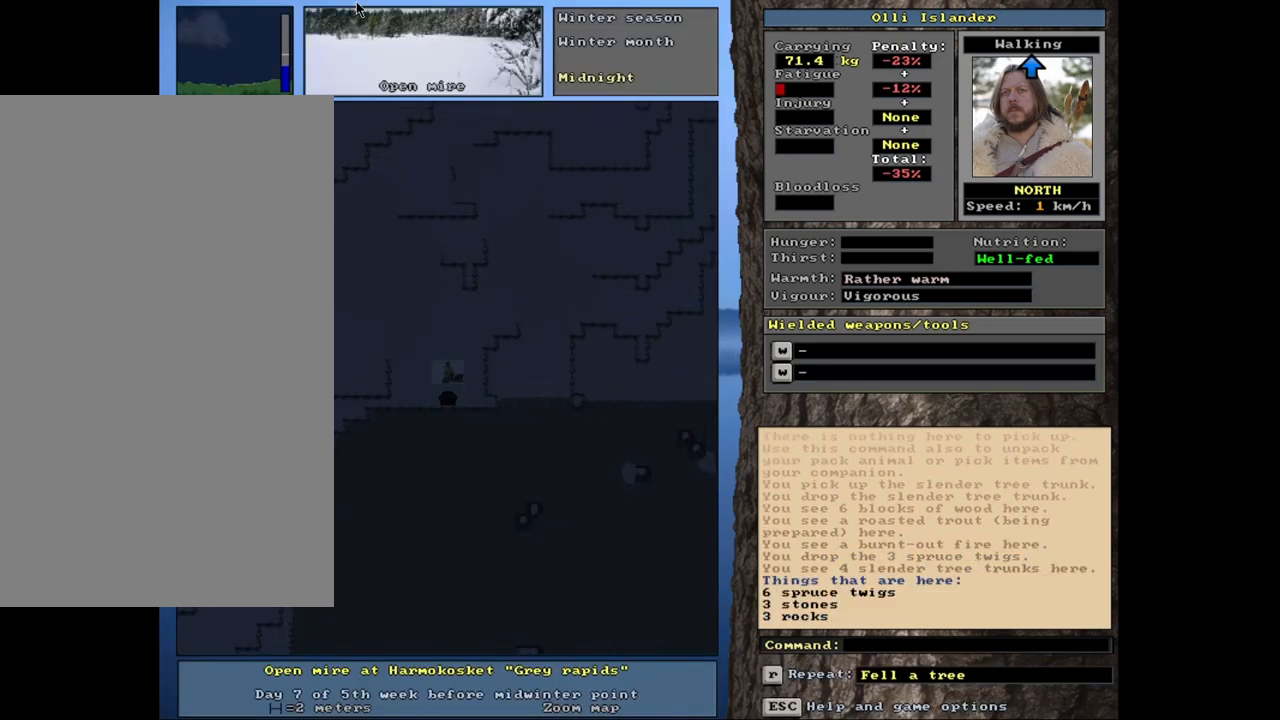
{"keys": ["ctrl_l"], "mouse": [], "events": [[200, "ctrl_l", "down"]]}
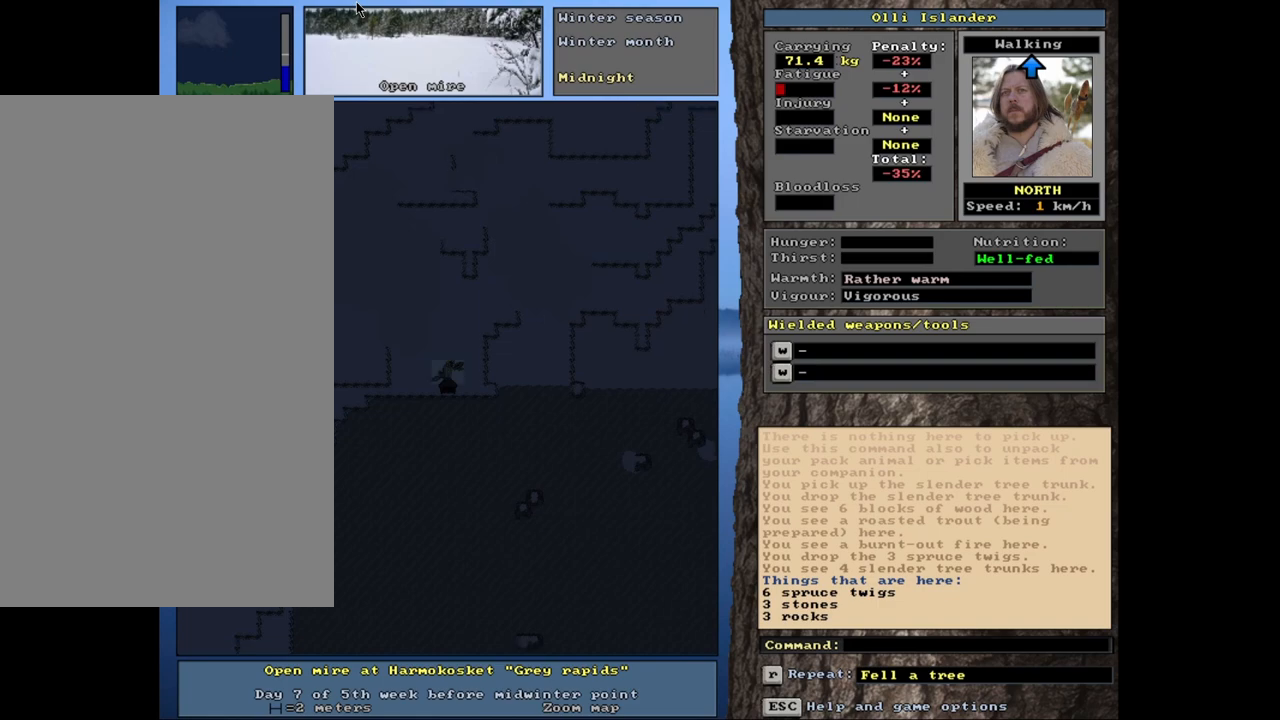
{"keys": [], "mouse": [], "events": [[33, "ctrl_l", "up"], [283, "d", "down"], [400, "d", "up"]]}
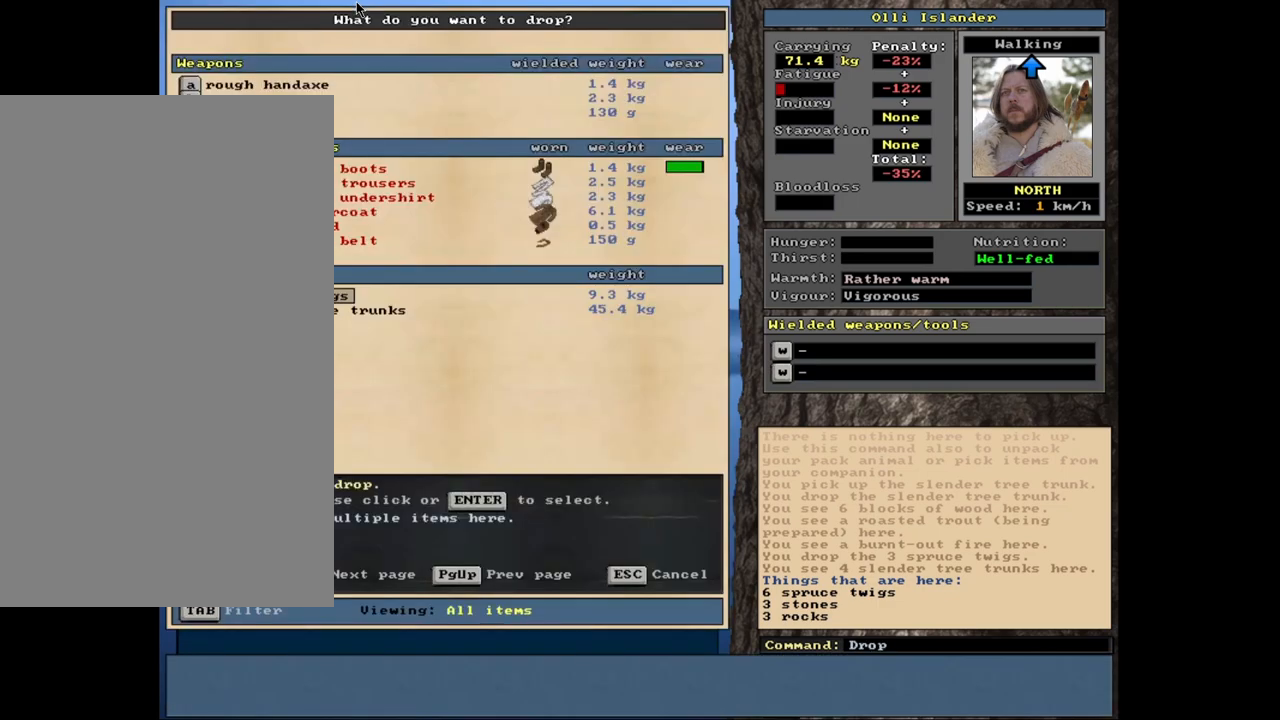
{"keys": [], "mouse": [], "events": []}
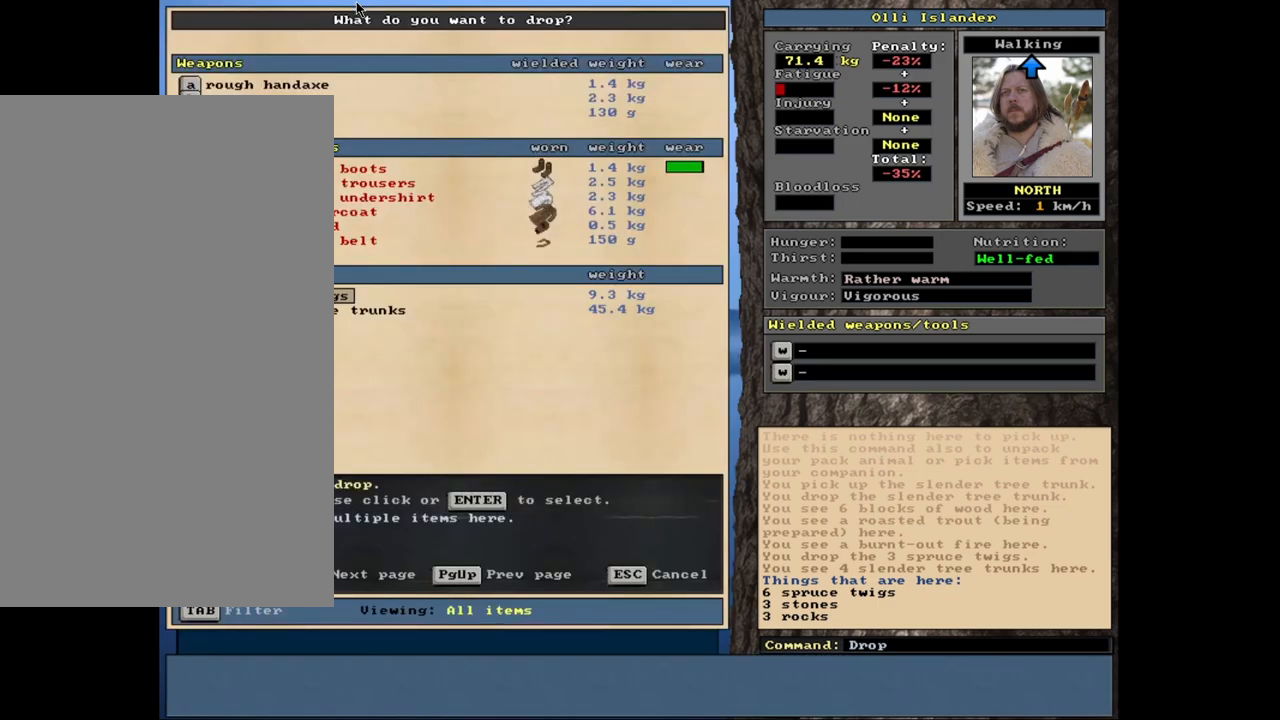
{"keys": [], "mouse": [], "events": []}
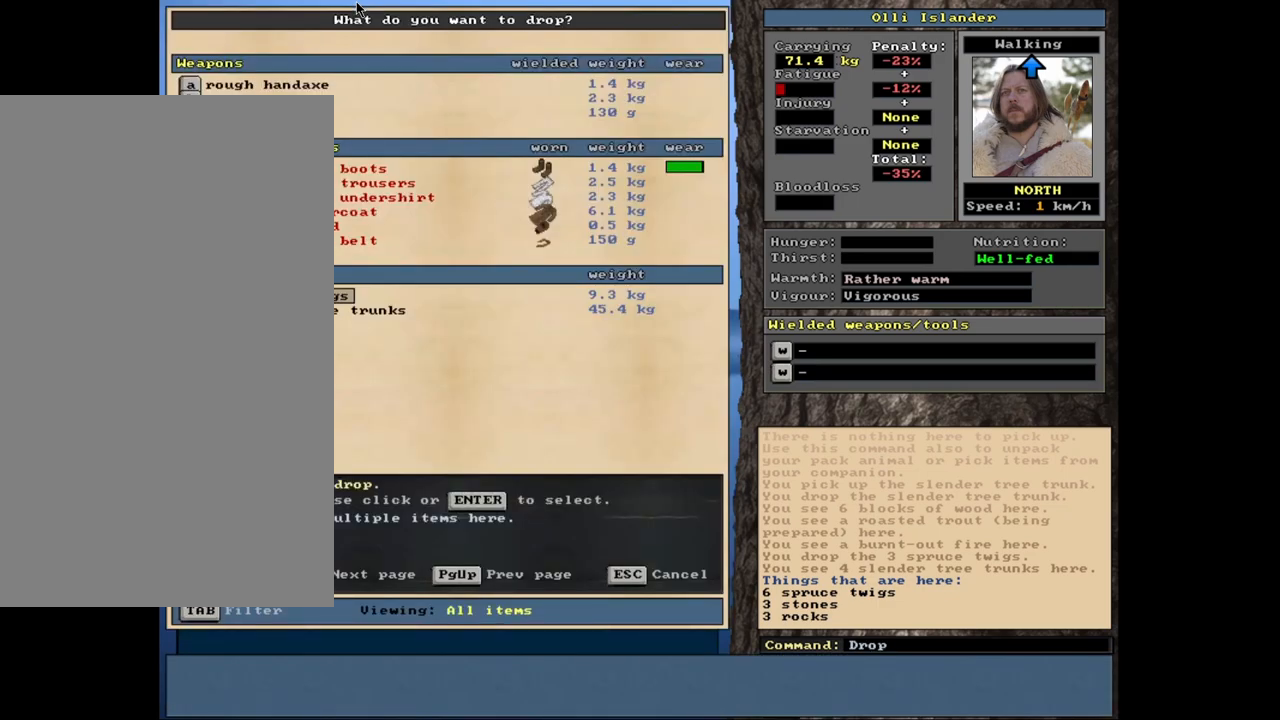
{"keys": [], "mouse": [], "events": [[117, "down", "down"], [167, "down", "up"], [300, "return", "down"], [350, "return", "up"]]}
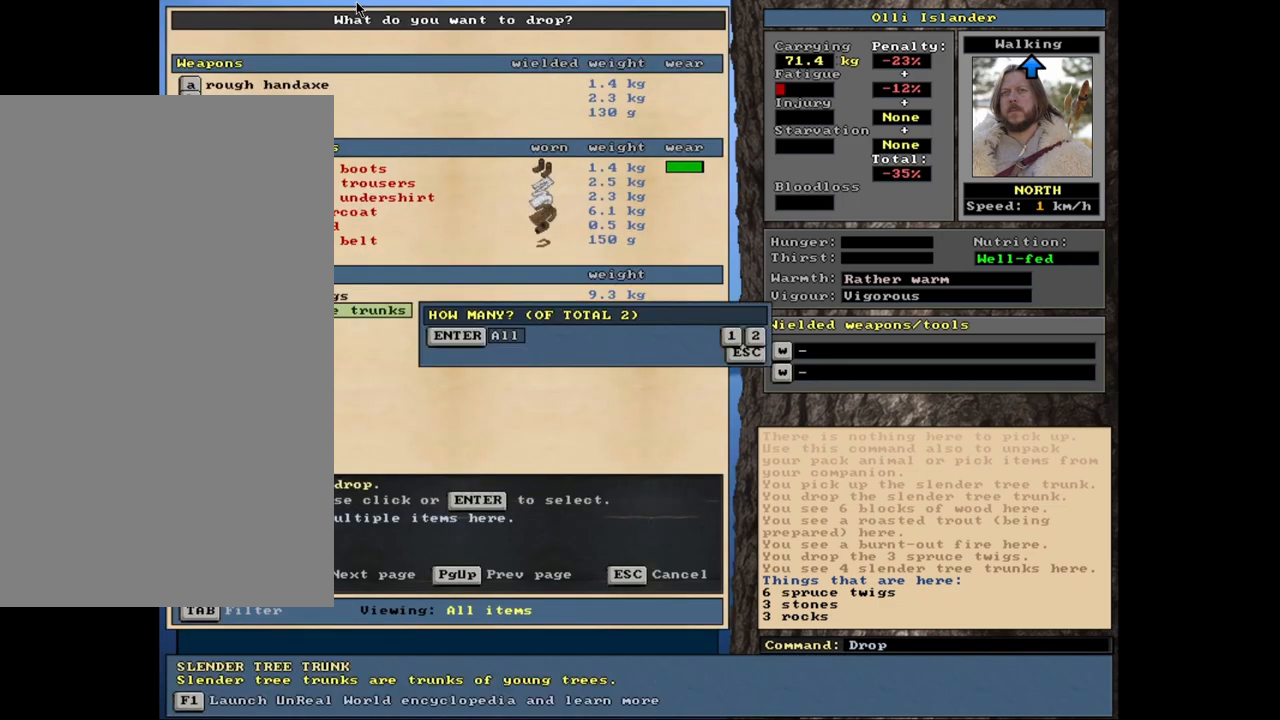
{"keys": [], "mouse": [], "events": [[117, "return", "down"], [200, "return", "up"], [350, "space", "down"], [433, "space", "up"]]}
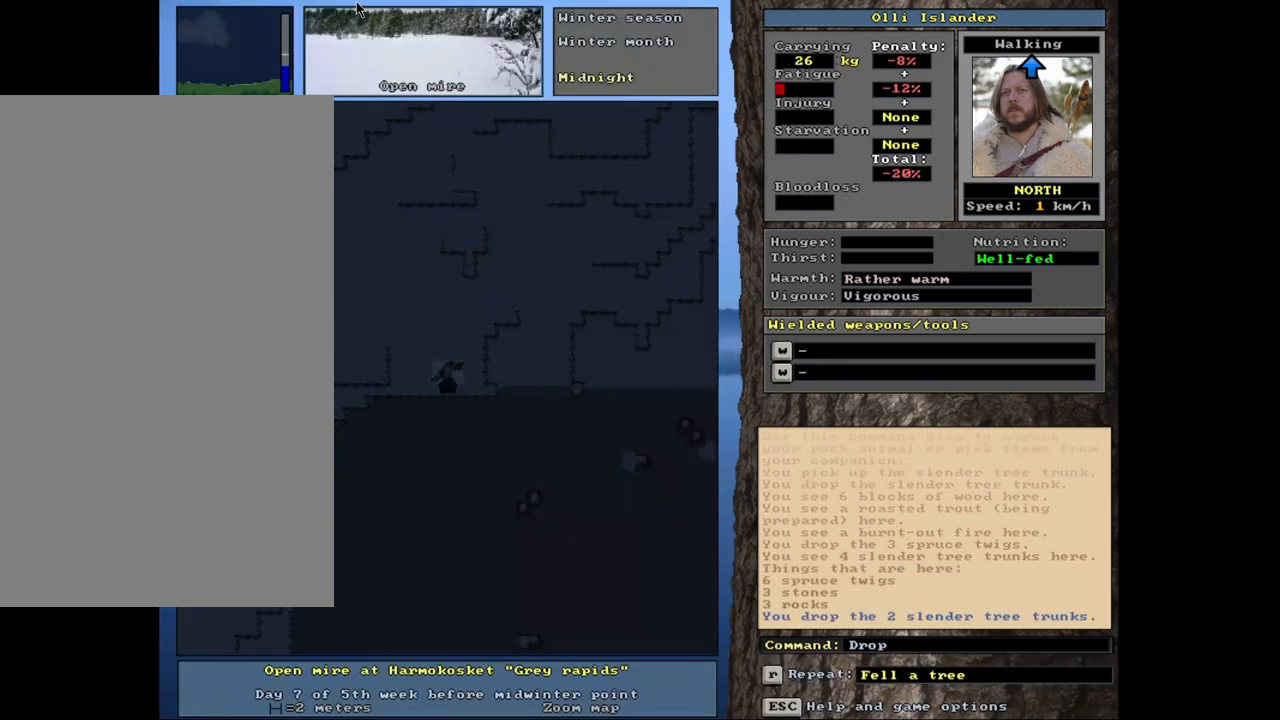
{"keys": [], "mouse": [], "events": [[183, "ctrl_l", "down"], [383, "ctrl_l", "up"]]}
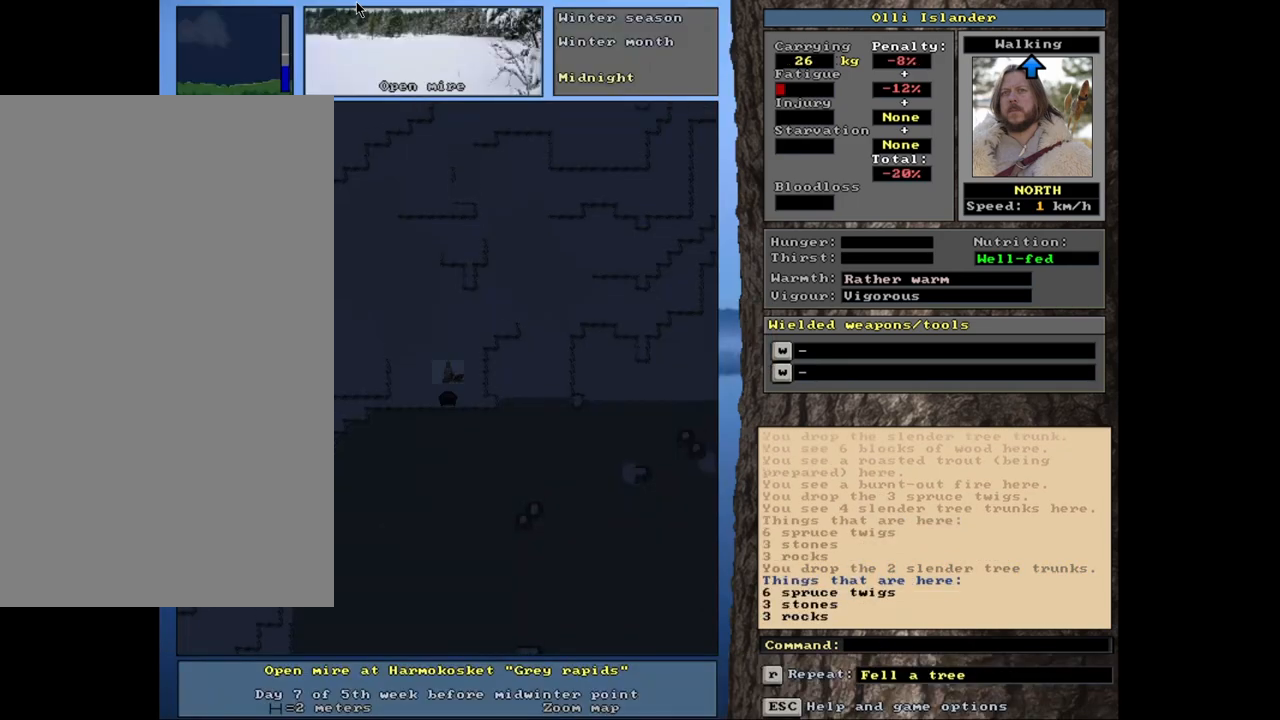
{"keys": [], "mouse": [], "events": [[150, "d", "down"], [300, "d", "up"]]}
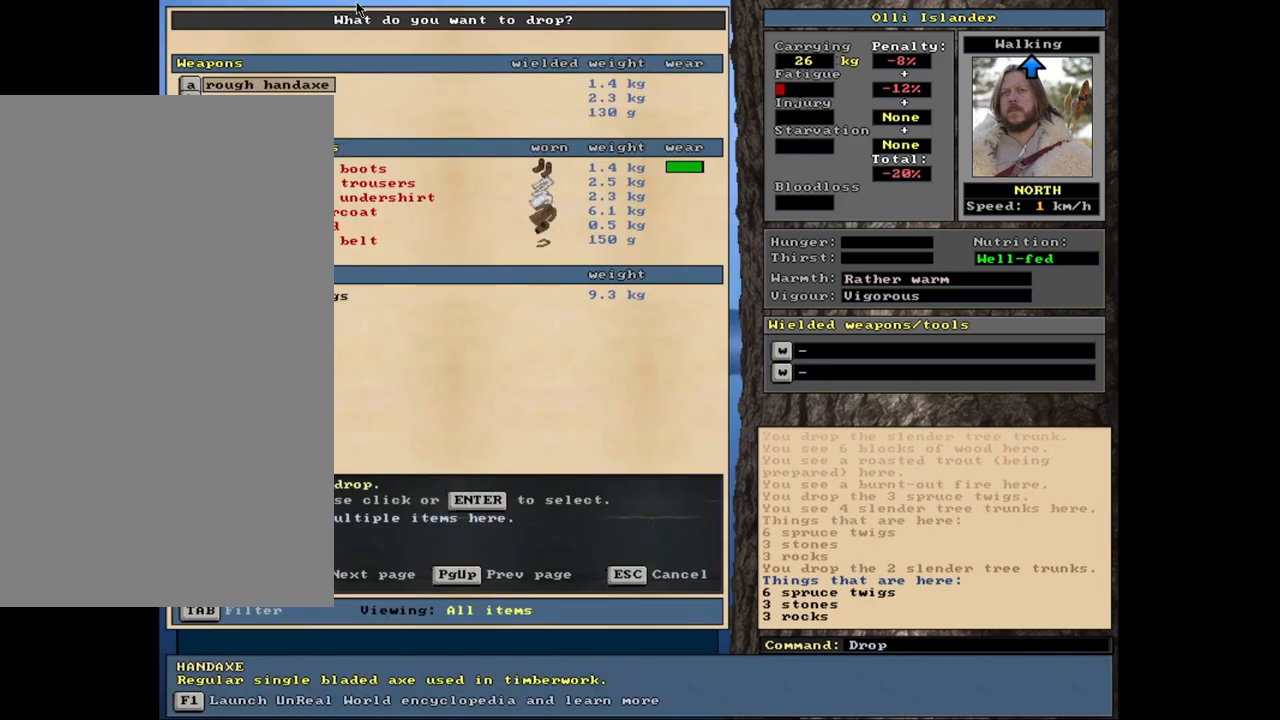
{"keys": [], "mouse": [], "events": []}
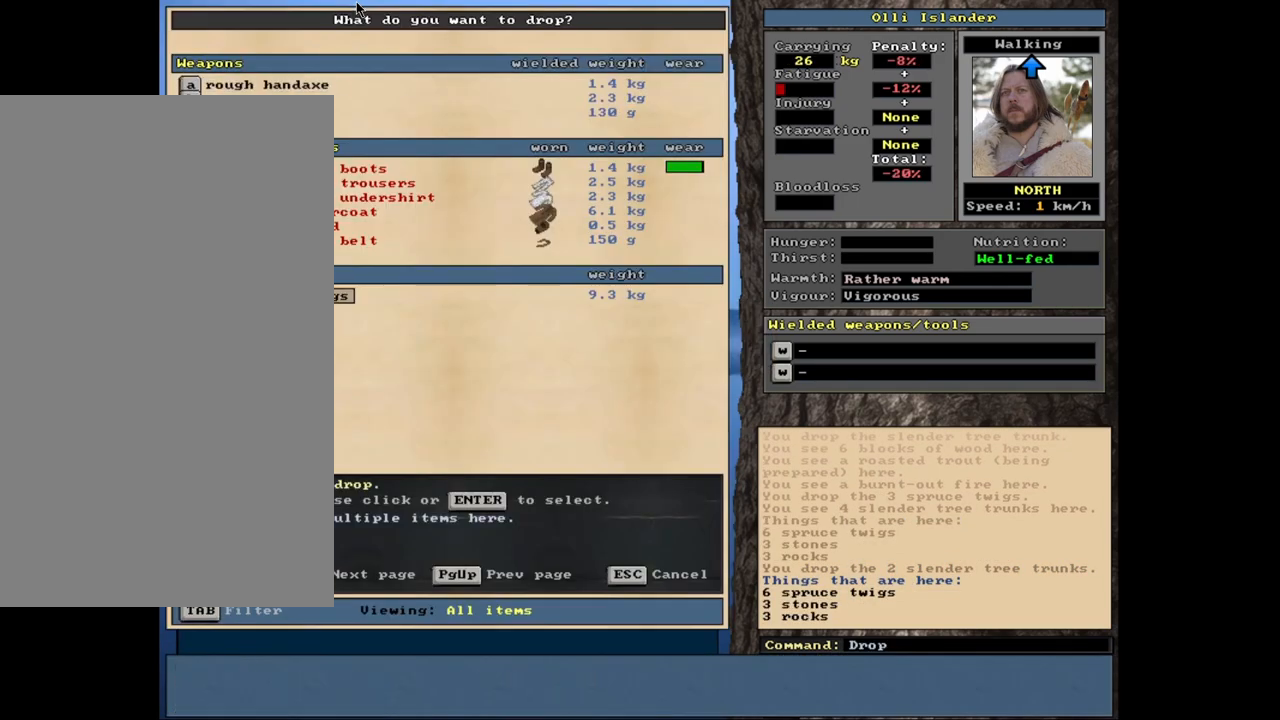
{"keys": ["return"], "mouse": [], "events": [[467, "return", "down"]]}